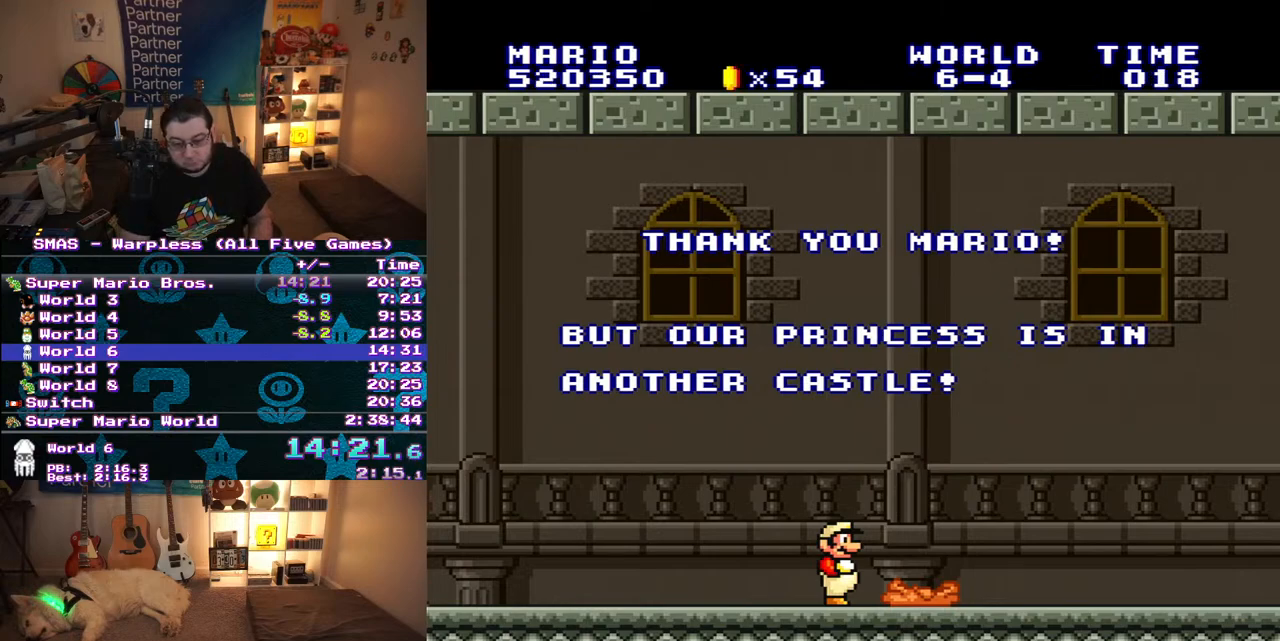
Gameplay with a controller (Nintendo layout); each line is a JSON object with the inputs held at the frame after it (dt_ms = milliseconds from this image to that frame). "events" lists button and stick changes between this image and that frame as [ms after this image, input, new state], when the widget could be followed in between. Not read: L3 R3.
{"dt_ms": 500, "buttons": ["A"], "events": [[367, "A", "down"]]}
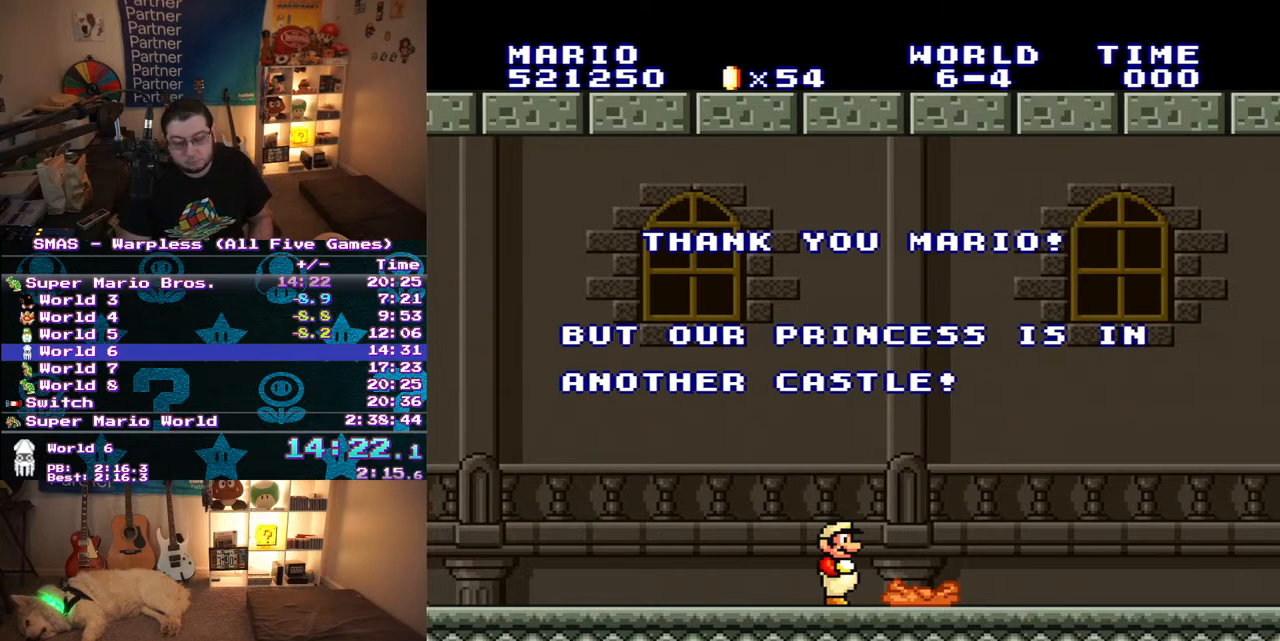
{"dt_ms": 500, "buttons": ["B"], "events": [[83, "B", "down"], [117, "A", "up"], [167, "B", "up"], [283, "A", "down"], [350, "A", "up"], [350, "B", "down"], [400, "B", "up"], [417, "A", "down"], [467, "A", "up"], [500, "B", "down"]]}
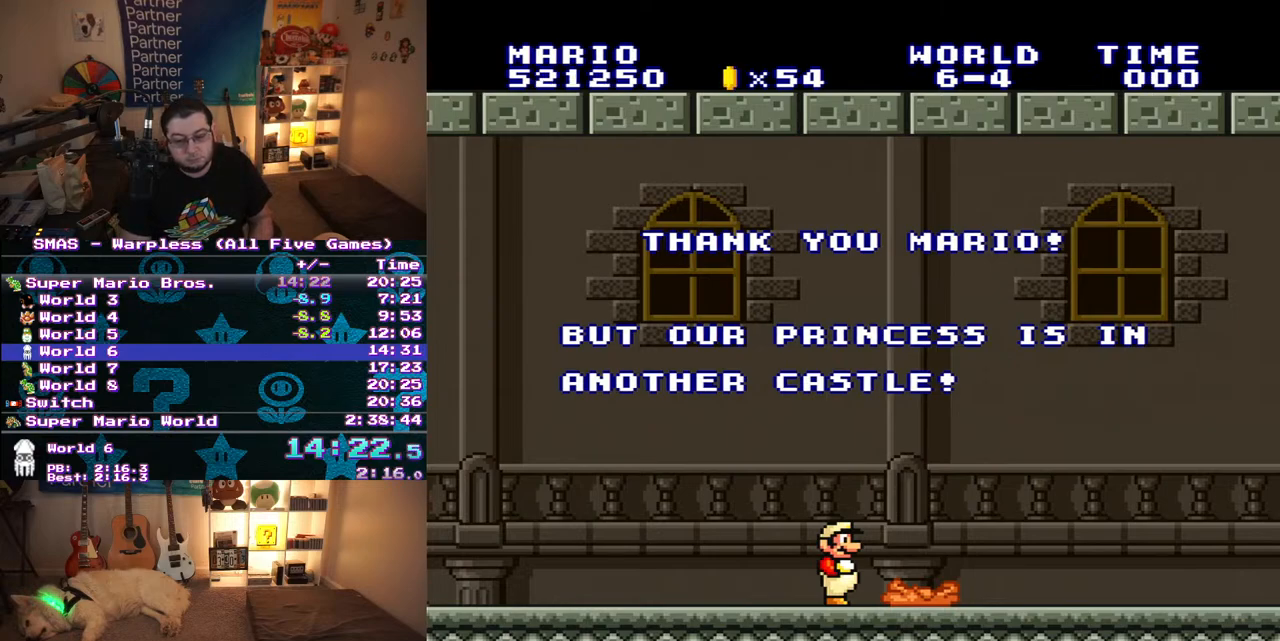
{"dt_ms": 500, "buttons": ["B"], "events": [[150, "B", "up"], [200, "B", "down"], [250, "B", "up"], [317, "B", "down"], [400, "B", "up"], [467, "B", "down"]]}
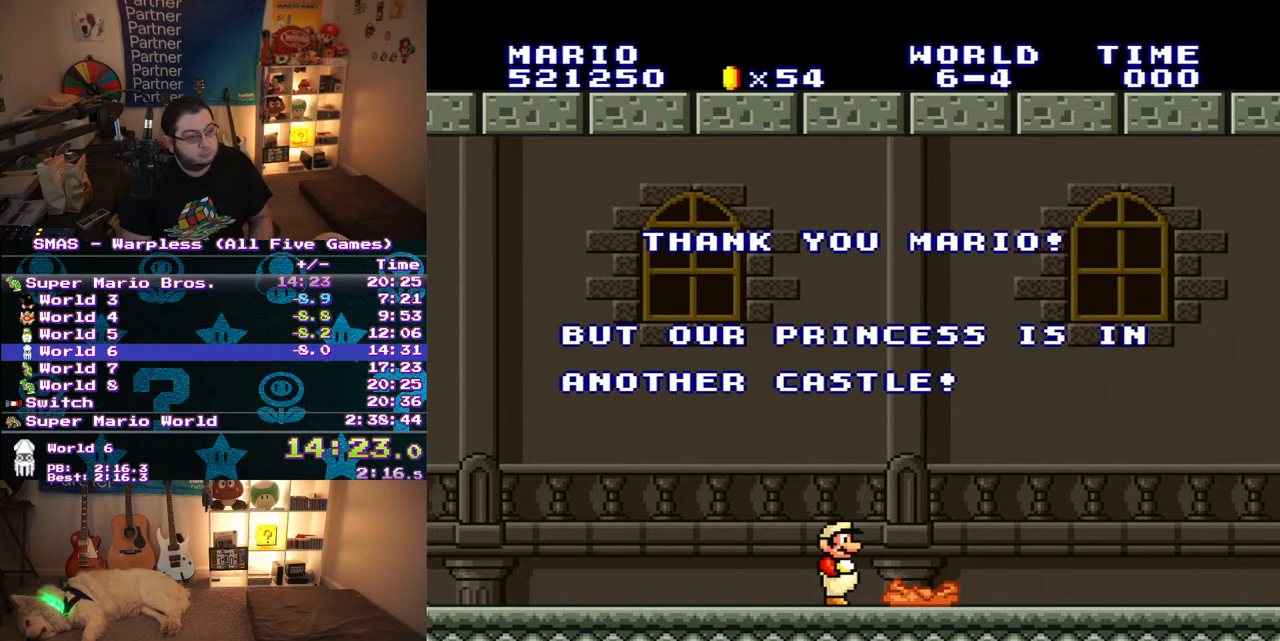
{"dt_ms": 500, "buttons": ["B"], "events": [[33, "A", "down"], [33, "B", "up"], [83, "A", "up"], [83, "B", "down"], [133, "B", "up"], [217, "B", "down"], [267, "B", "up"], [283, "A", "down"], [333, "A", "up"], [400, "A", "down"], [450, "A", "up"], [450, "B", "down"]]}
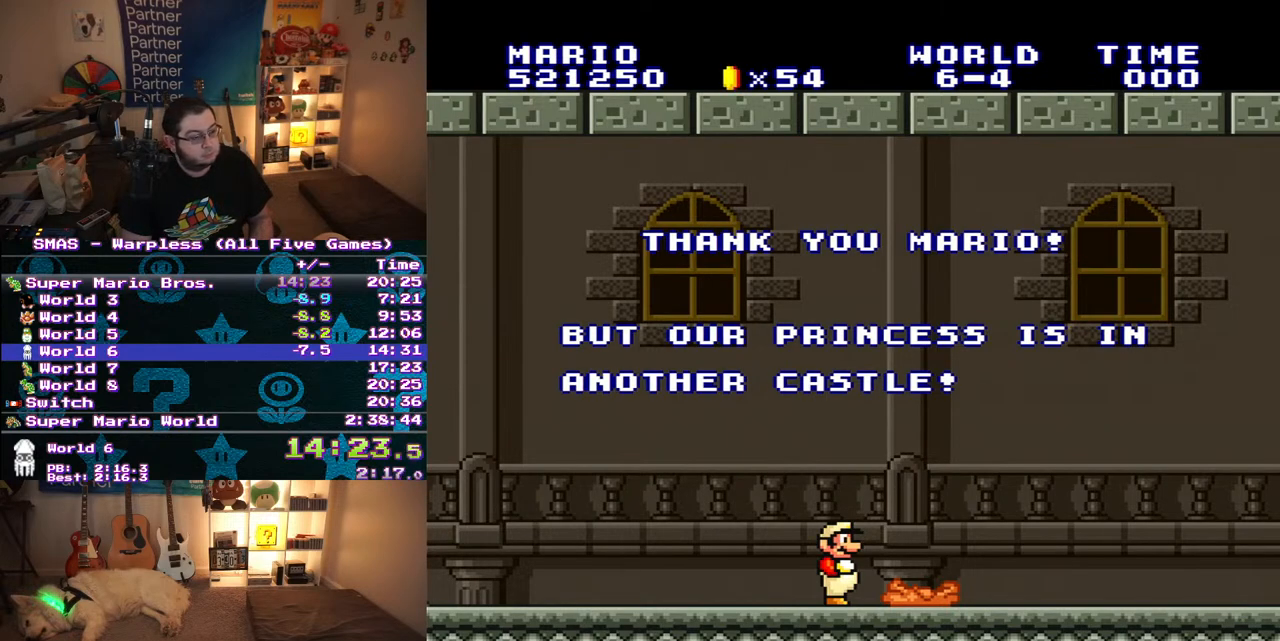
{"dt_ms": 500, "buttons": ["B"], "events": [[33, "A", "down"], [33, "B", "up"], [100, "A", "up"], [100, "B", "down"], [150, "B", "up"], [167, "A", "down"], [217, "A", "up"], [233, "B", "down"], [433, "A", "down"], [433, "B", "up"], [483, "A", "up"], [483, "B", "down"]]}
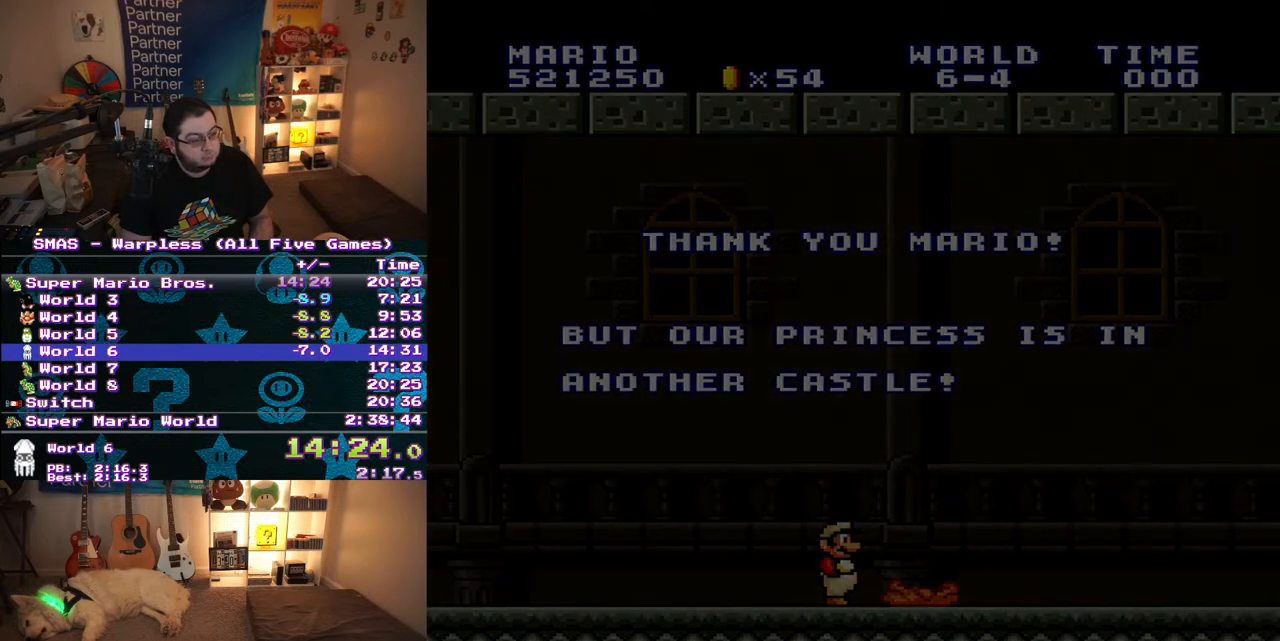
{"dt_ms": 1000, "buttons": ["Y", "DPAD_RIGHT"], "events": [[50, "A", "down"], [50, "B", "up"], [117, "A", "up"], [117, "B", "down"], [183, "A", "down"], [183, "B", "up"], [233, "A", "up"], [233, "B", "down"], [317, "A", "down"], [317, "B", "up"], [367, "A", "up"], [367, "B", "down"], [433, "A", "down"], [433, "B", "up"], [483, "A", "up"], [533, "A", "down"], [583, "A", "up"], [767, "Y", "down"], [883, "DPAD_RIGHT", "down"]]}
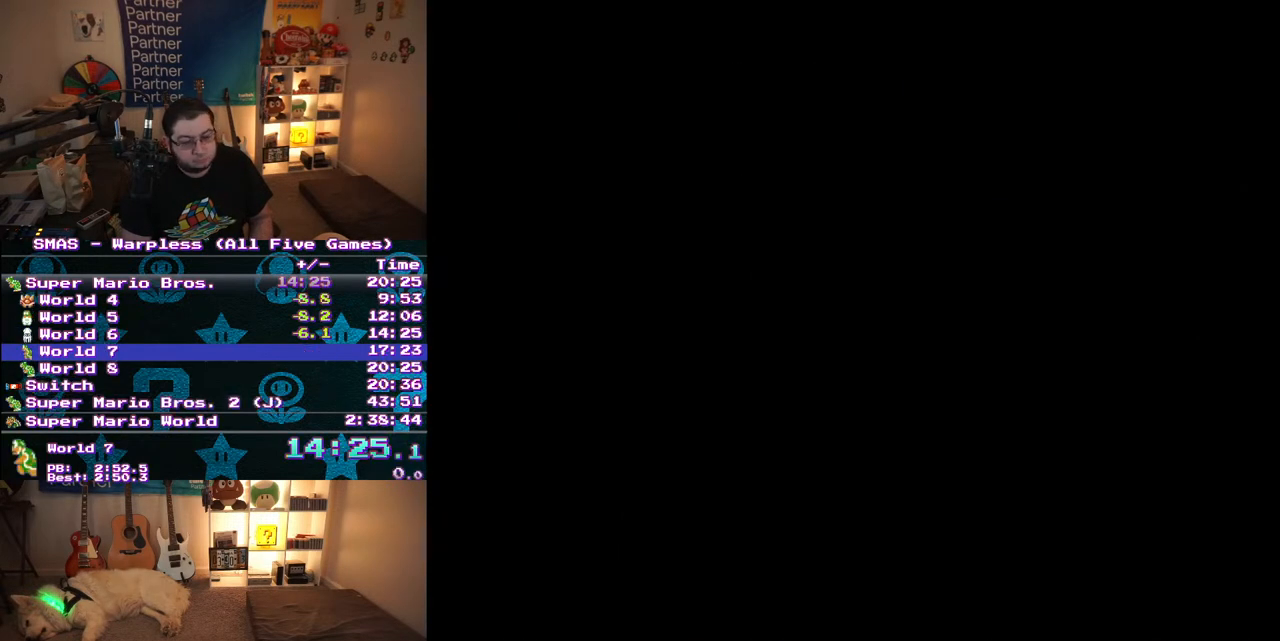
{"dt_ms": 500, "buttons": ["Y", "DPAD_RIGHT"], "events": []}
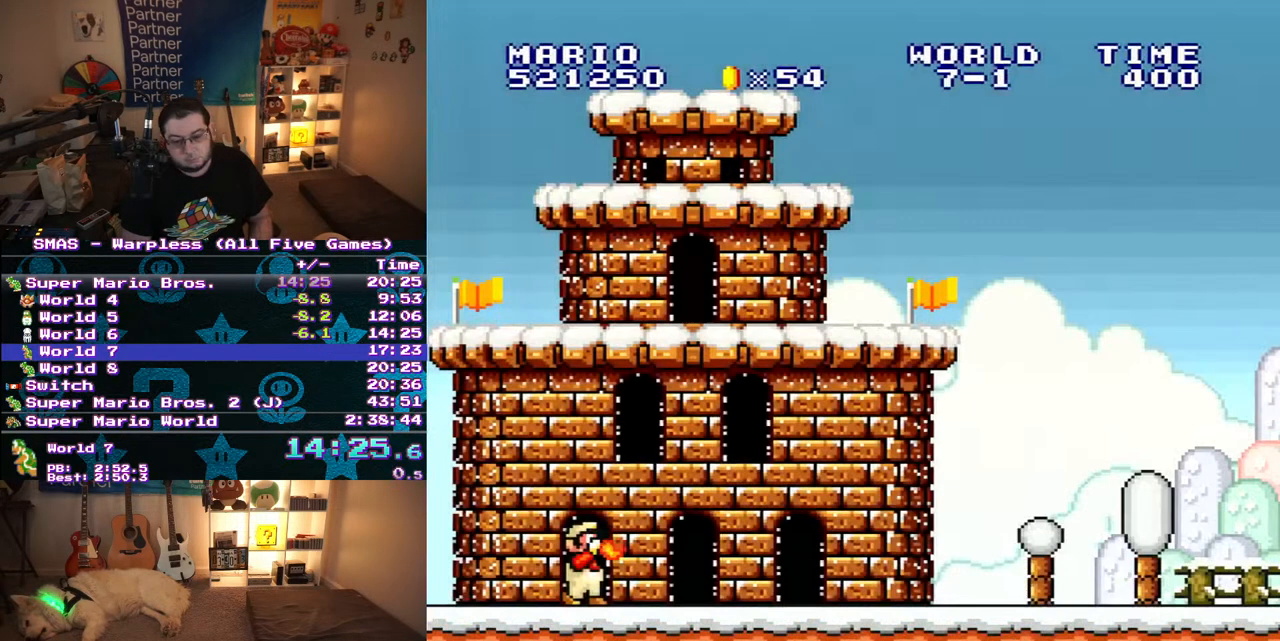
{"dt_ms": 500, "buttons": ["Y", "DPAD_RIGHT"], "events": []}
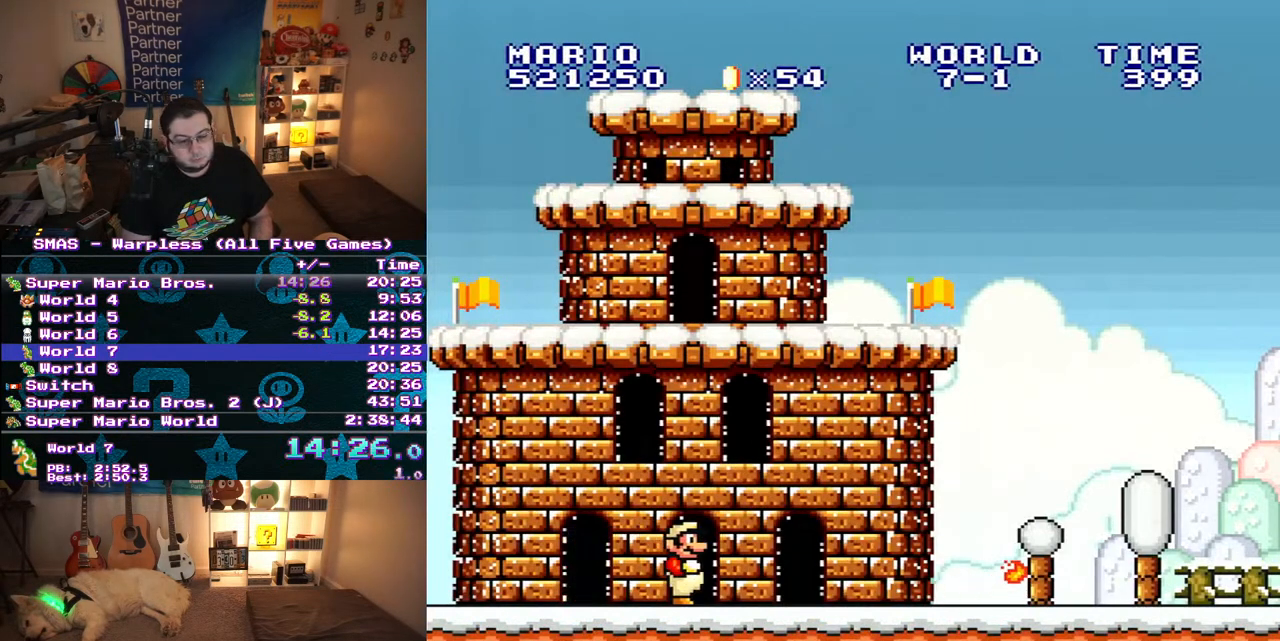
{"dt_ms": 500, "buttons": ["Y", "DPAD_RIGHT"], "events": [[17, "DPAD_UP", "down"], [100, "DPAD_UP", "up"]]}
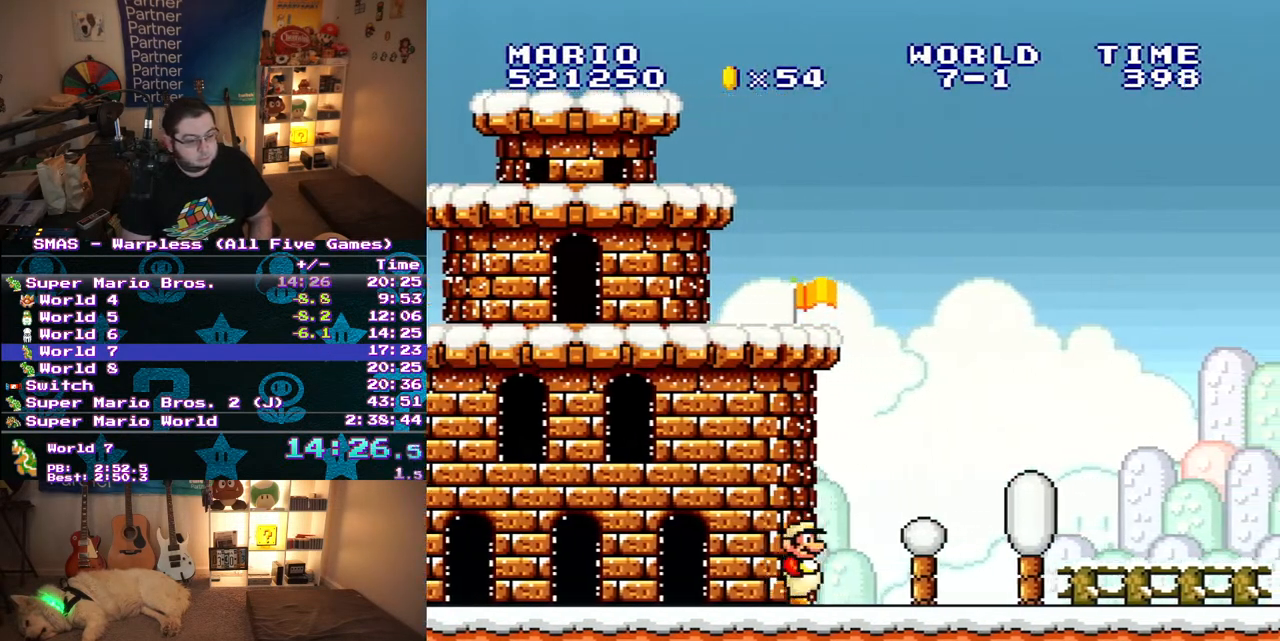
{"dt_ms": 500, "buttons": ["Y", "DPAD_RIGHT"], "events": []}
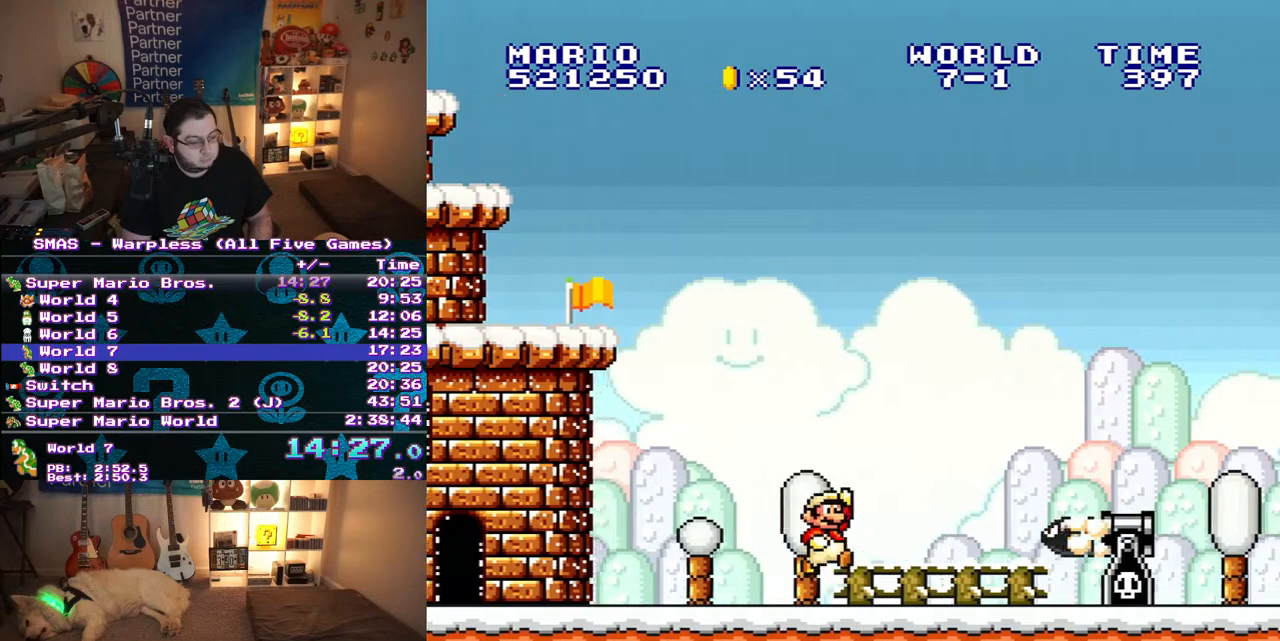
{"dt_ms": 500, "buttons": ["Y", "DPAD_RIGHT"], "events": [[17, "B", "down"], [333, "B", "up"]]}
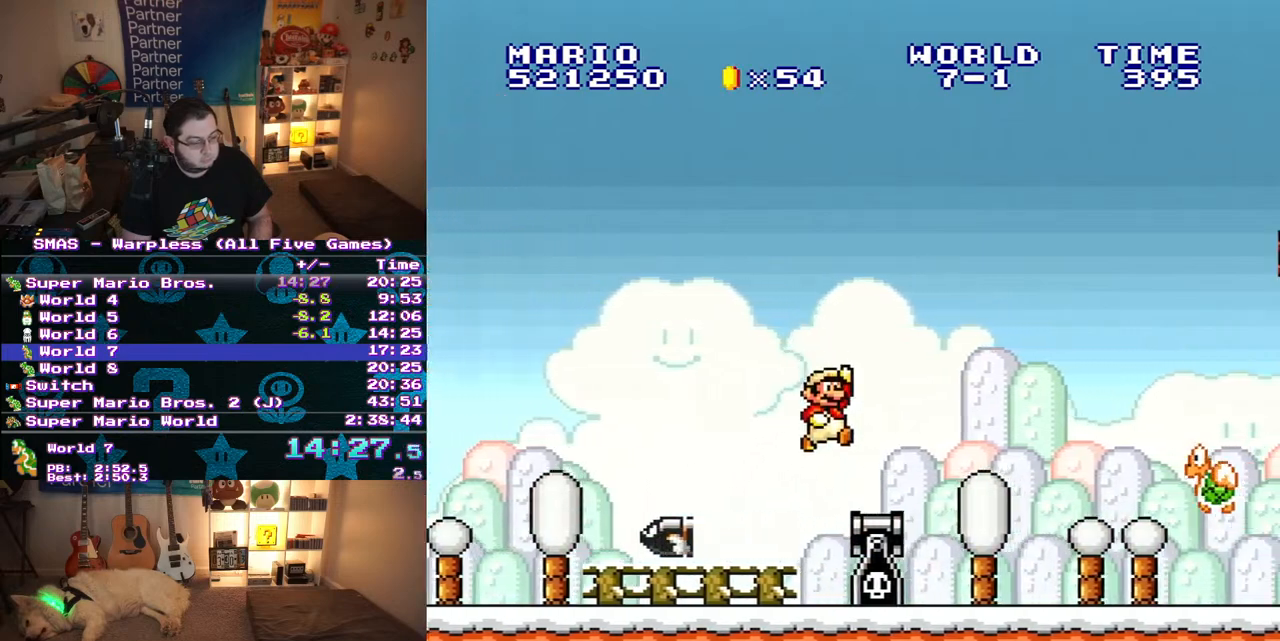
{"dt_ms": 500, "buttons": ["B", "Y", "DPAD_RIGHT"], "events": [[167, "DPAD_DOWN", "down"], [183, "DPAD_RIGHT", "up"], [200, "B", "down"], [317, "DPAD_RIGHT", "down"], [383, "DPAD_DOWN", "up"]]}
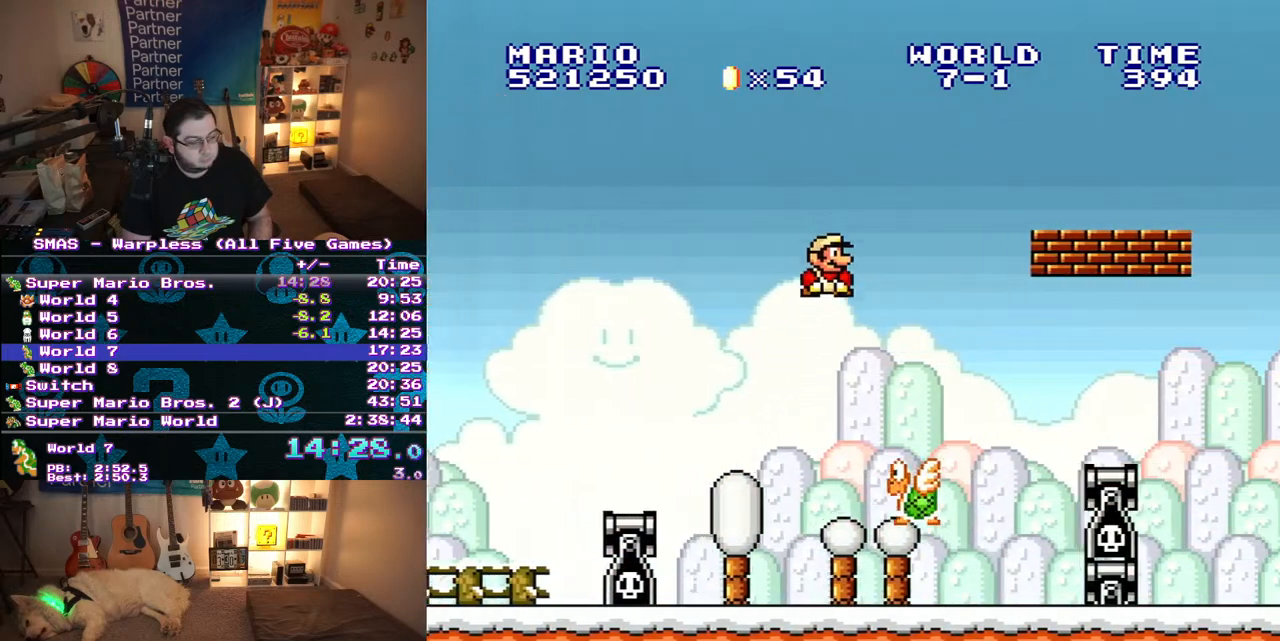
{"dt_ms": 500, "buttons": ["Y", "DPAD_RIGHT"], "events": [[400, "B", "up"]]}
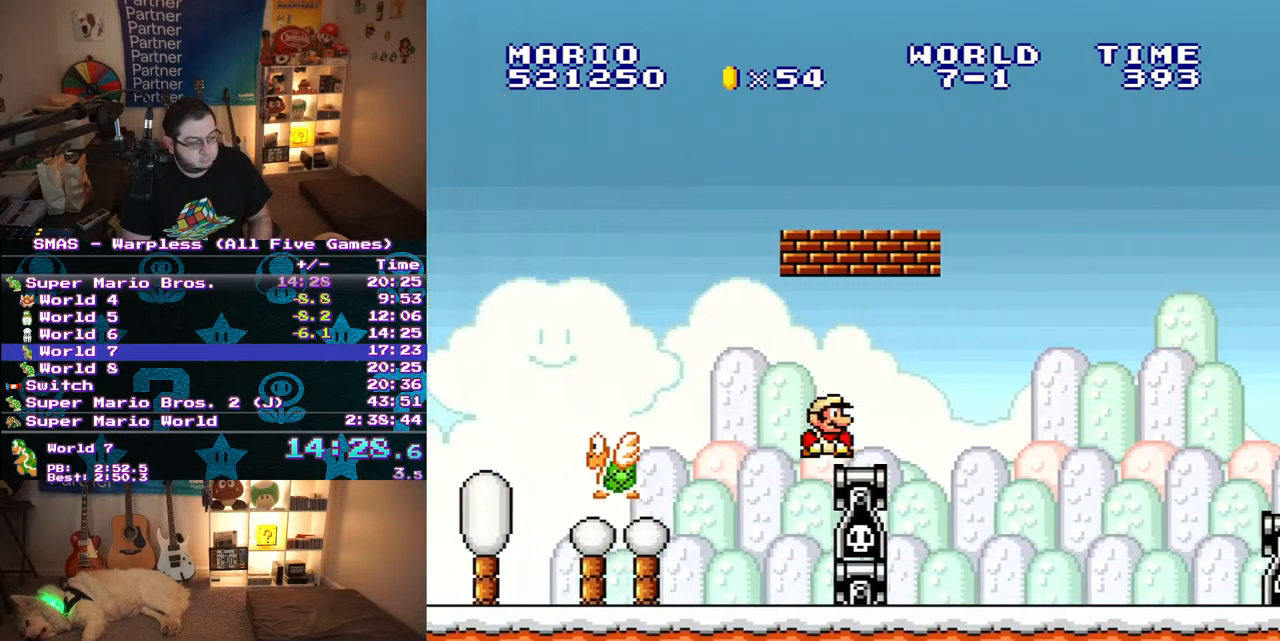
{"dt_ms": 500, "buttons": ["Y"], "events": [[100, "DPAD_DOWN", "down"], [100, "DPAD_RIGHT", "up"], [133, "B", "down"], [317, "DPAD_RIGHT", "down"], [467, "B", "up"], [467, "DPAD_RIGHT", "up"], [483, "DPAD_DOWN", "up"]]}
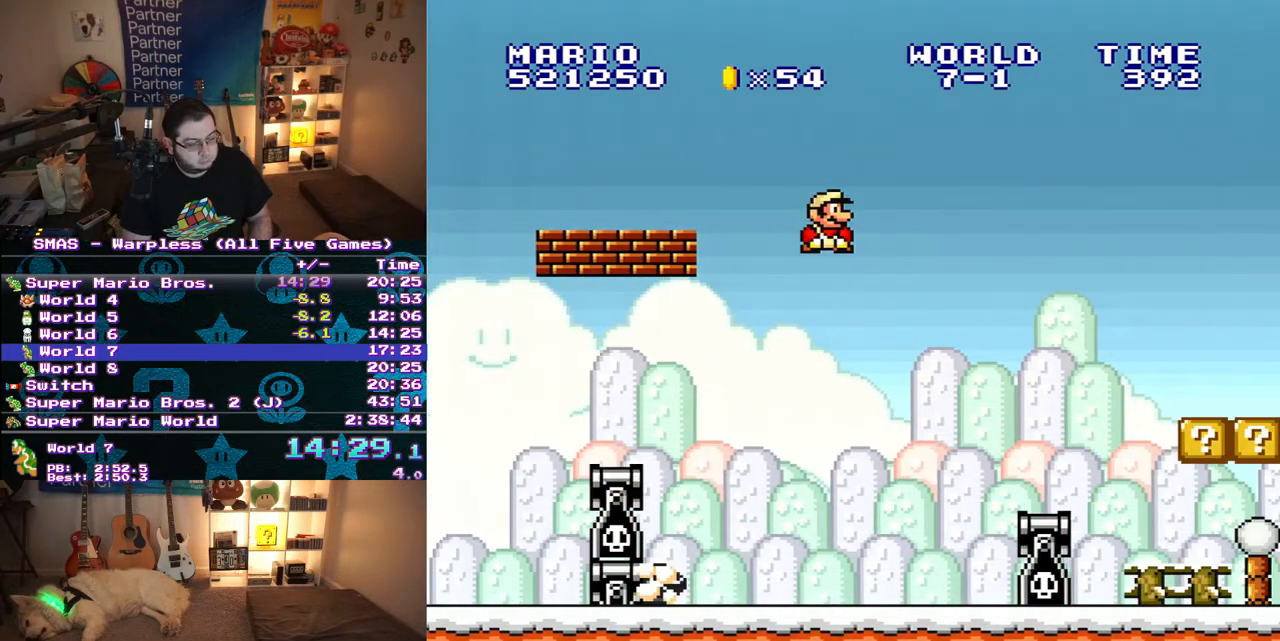
{"dt_ms": 500, "buttons": ["B", "Y", "DPAD_RIGHT"], "events": [[83, "DPAD_RIGHT", "down"], [500, "B", "down"]]}
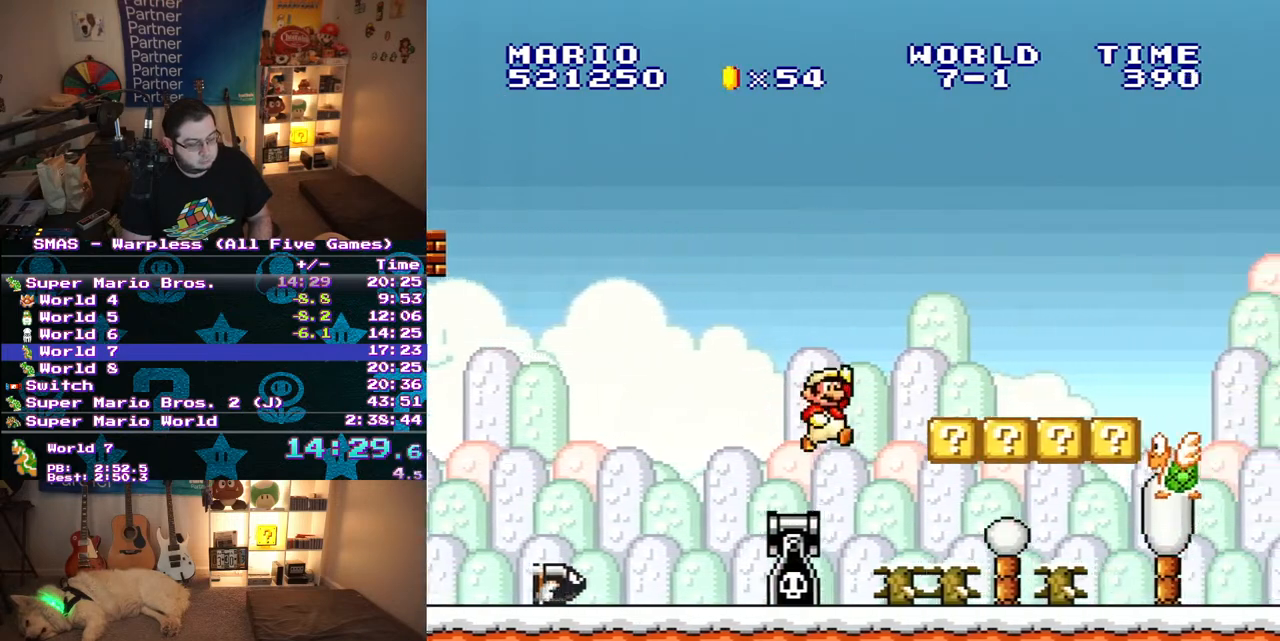
{"dt_ms": 500, "buttons": ["B", "Y", "DPAD_RIGHT"], "events": [[100, "B", "up"], [450, "B", "down"]]}
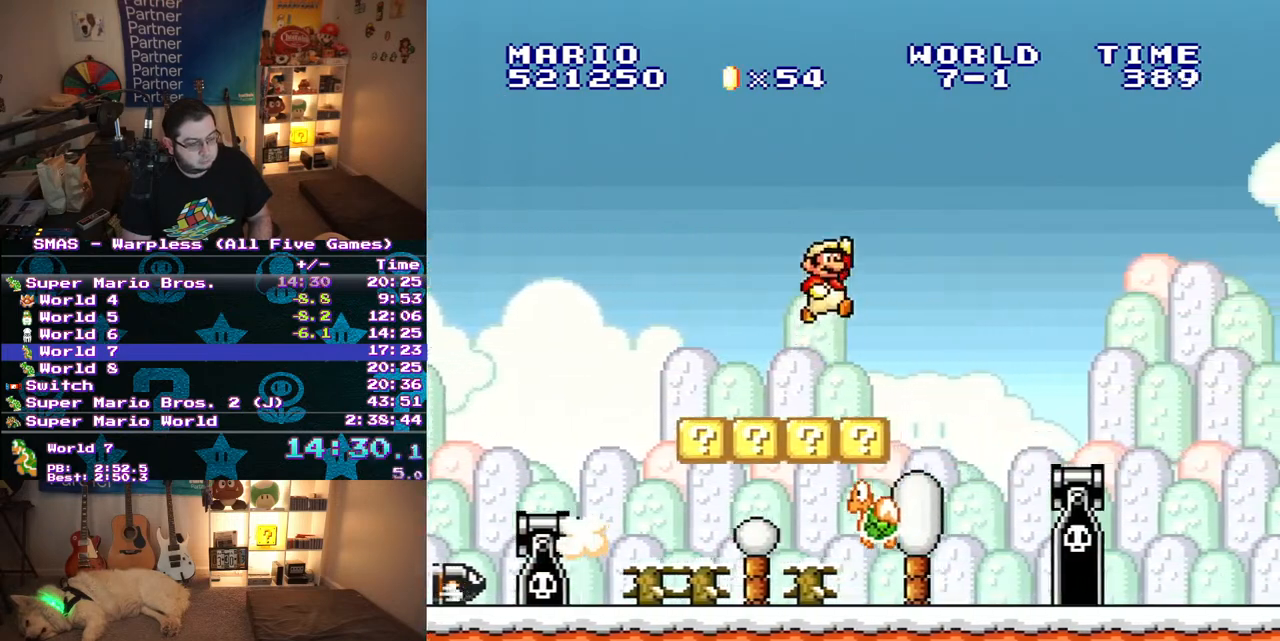
{"dt_ms": 500, "buttons": ["Y", "DPAD_RIGHT"], "events": [[67, "B", "up"]]}
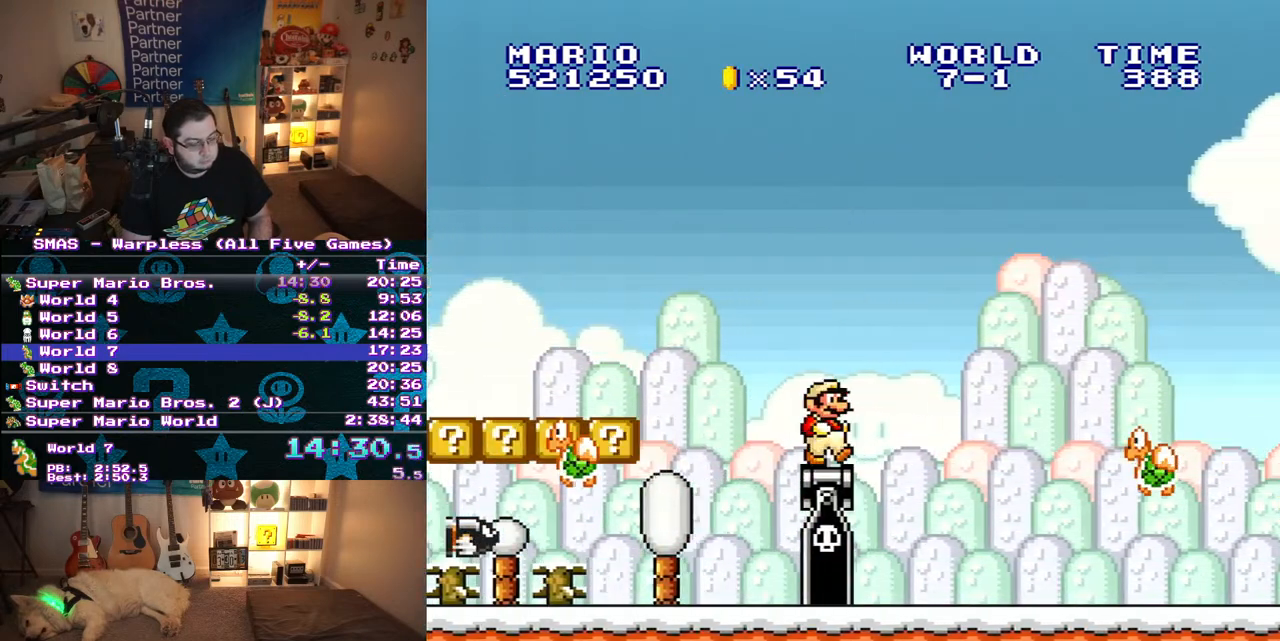
{"dt_ms": 500, "buttons": ["B", "Y", "DPAD_RIGHT"], "events": [[100, "B", "down"]]}
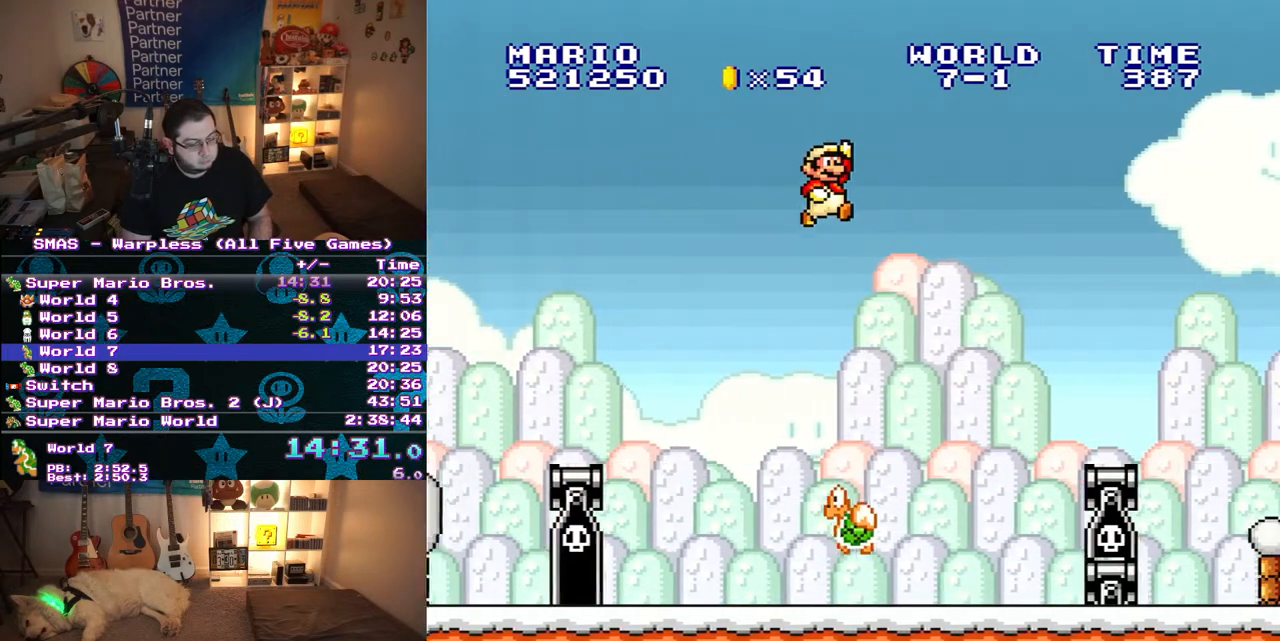
{"dt_ms": 500, "buttons": ["Y", "DPAD_RIGHT"], "events": [[450, "B", "up"]]}
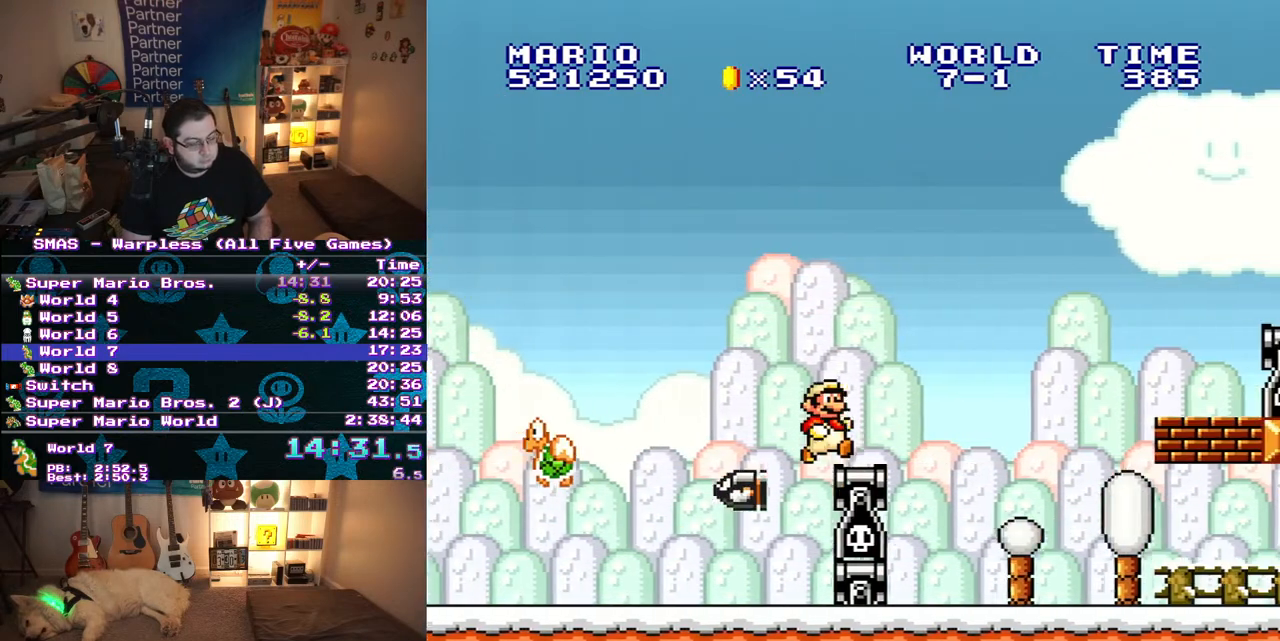
{"dt_ms": 500, "buttons": ["B", "Y", "DPAD_RIGHT"], "events": [[150, "B", "down"]]}
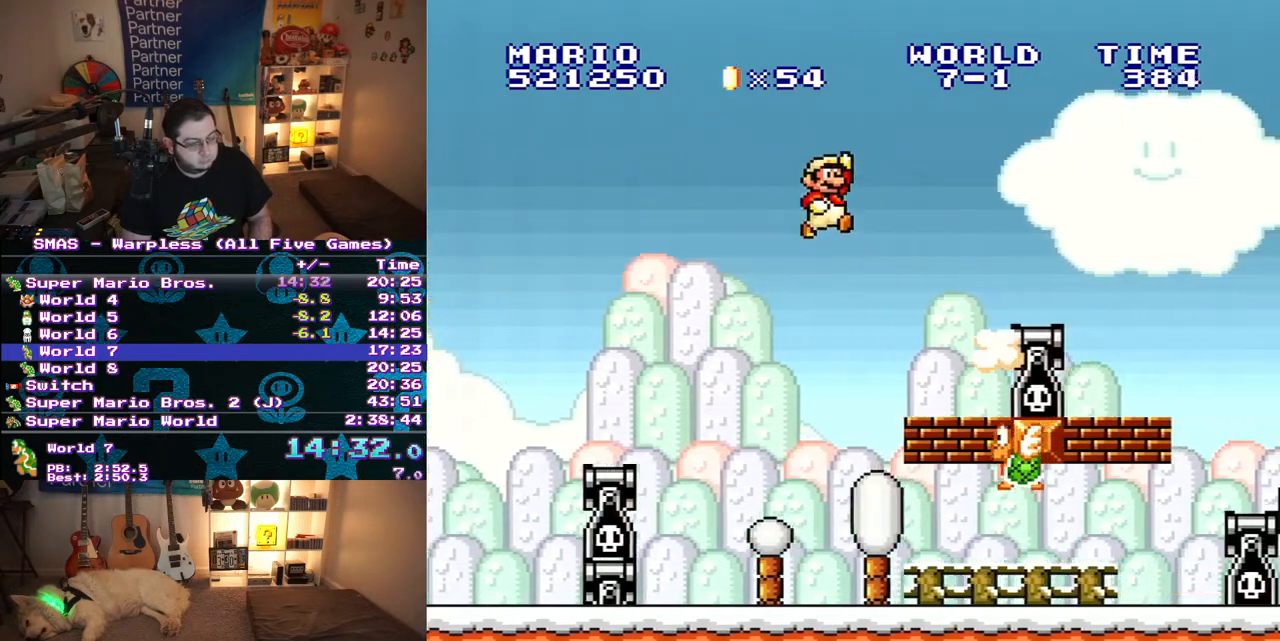
{"dt_ms": 500, "buttons": ["Y", "DPAD_RIGHT"], "events": [[250, "B", "up"]]}
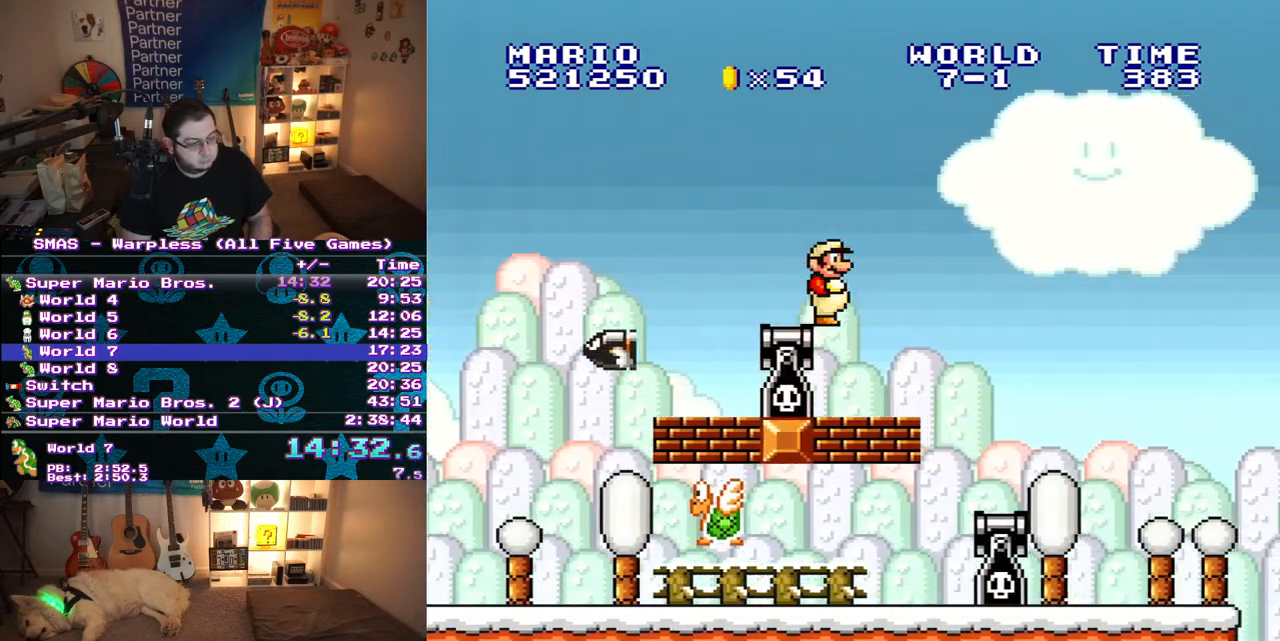
{"dt_ms": 500, "buttons": ["Y", "DPAD_RIGHT"], "events": []}
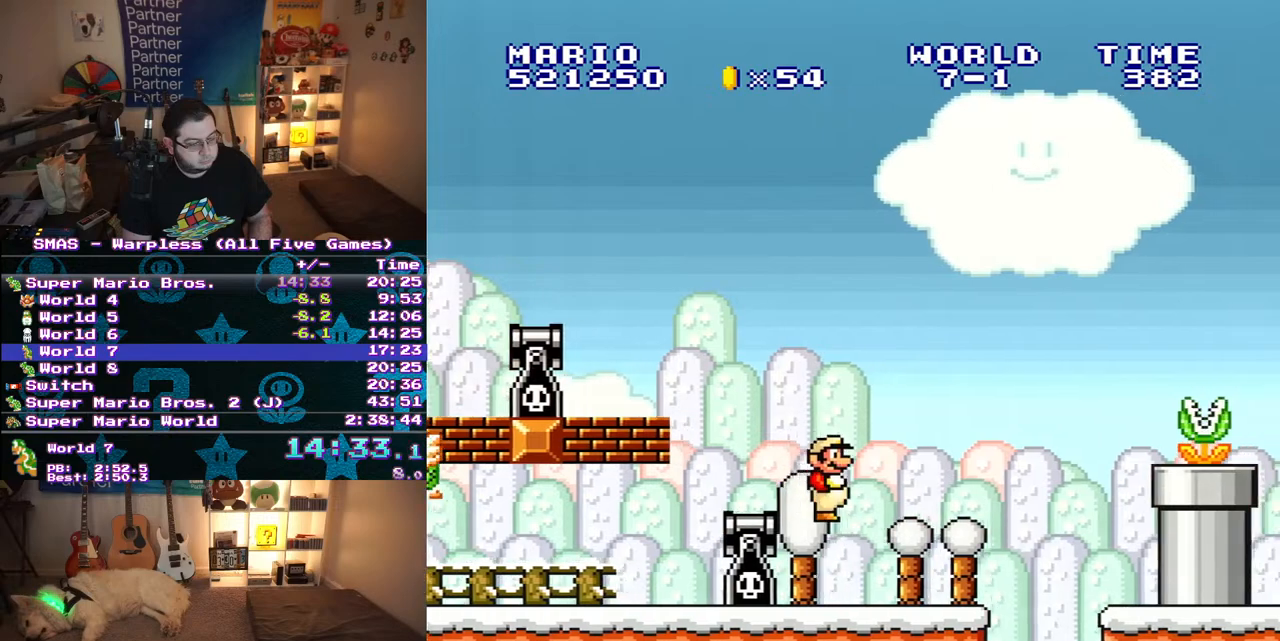
{"dt_ms": 500, "buttons": ["B", "Y", "DPAD_RIGHT"], "events": [[233, "B", "down"], [367, "Y", "up"], [500, "Y", "down"]]}
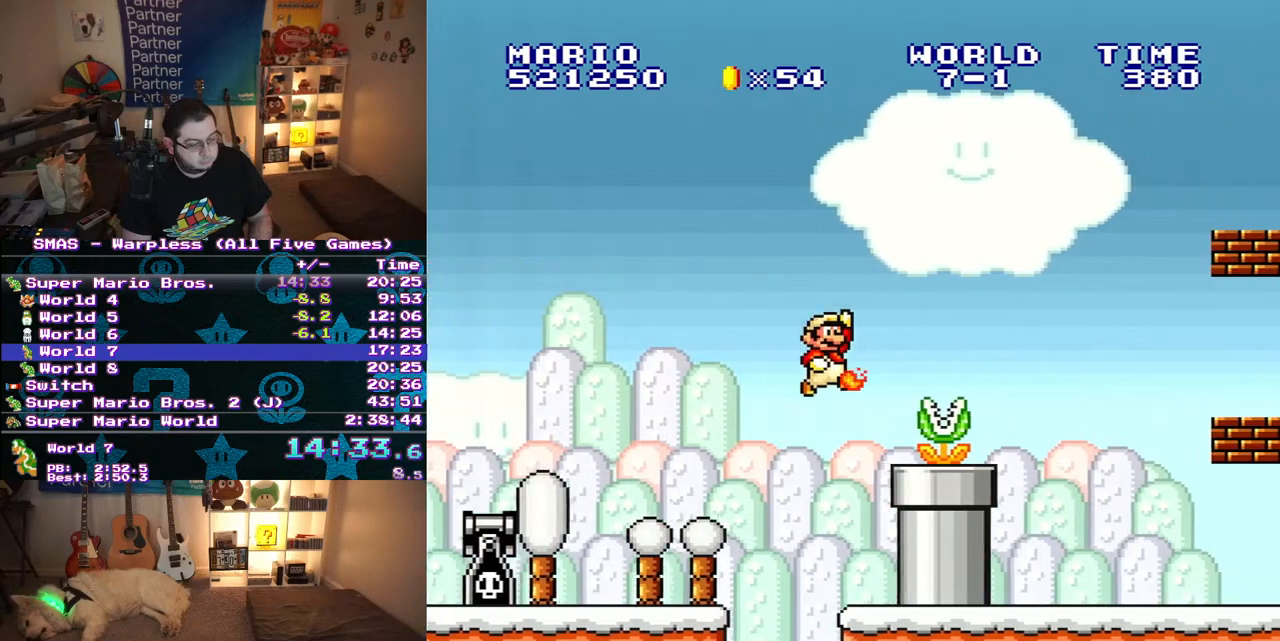
{"dt_ms": 500, "buttons": ["Y", "DPAD_RIGHT"], "events": [[233, "B", "up"]]}